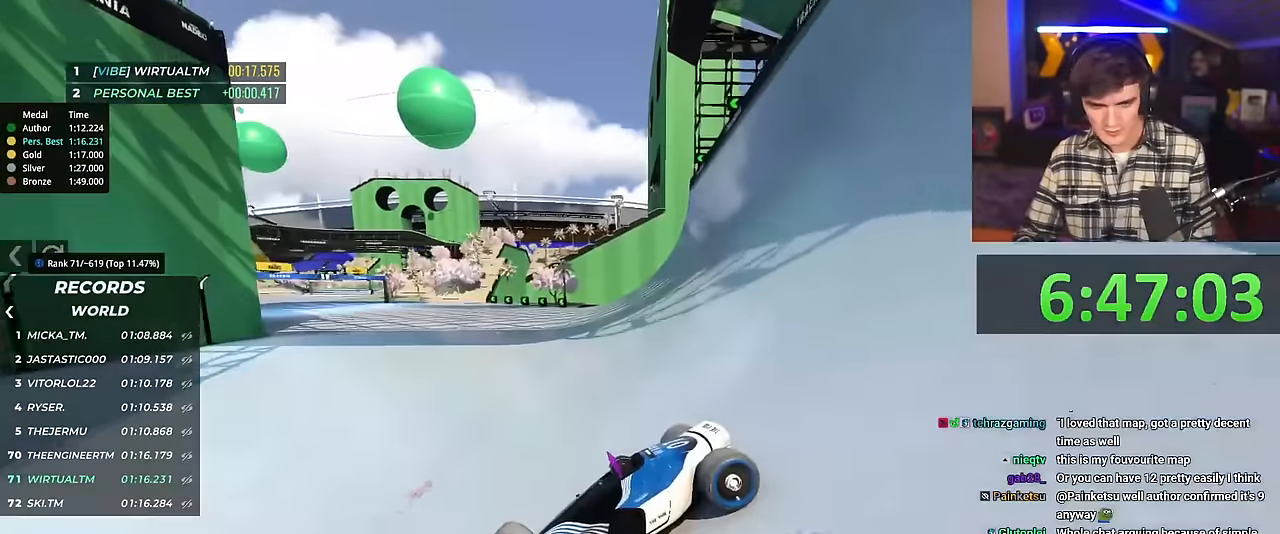
Gameplay with keyboard; each line is a JSON object with the keys held at the frame after it. "events" lists presses ("down") and releases ("up") of "brake", "down", "left", "right" and "up" between this image and that frame as [ms after this image, input, new state], when the widget could be followed in between. No other keys are recorded. Mouse input is not recorded. Key names are as the overlay labels them; some are game actions (e.g. jump) rather than physical keys.
{"keys": ["brake", "right", "up"], "events": [[483, "brake", "down"]]}
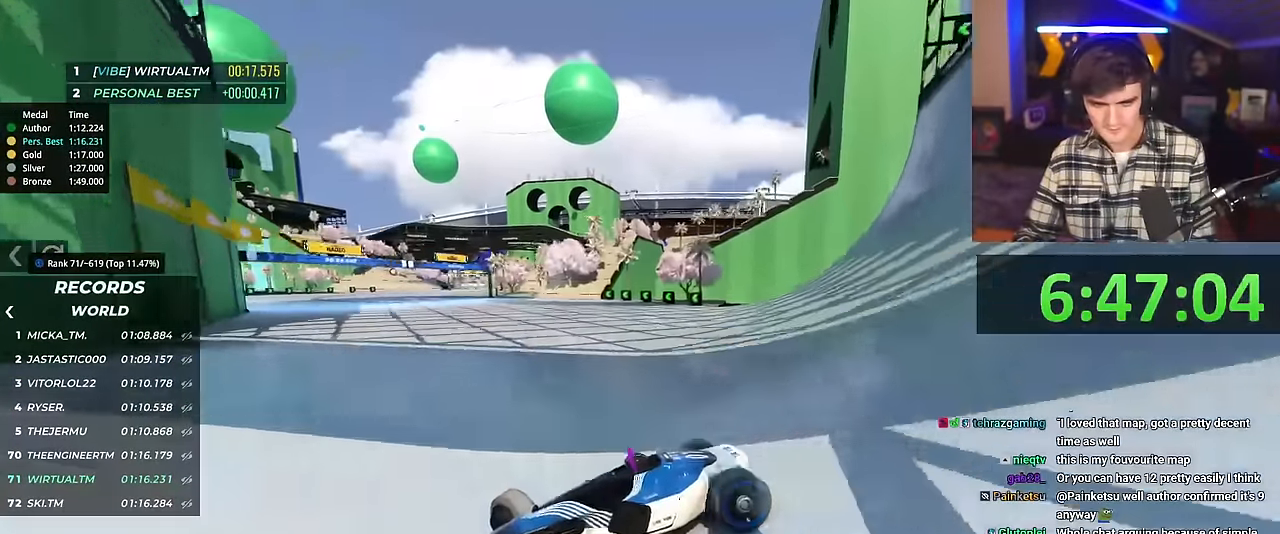
{"keys": ["right", "up"], "events": [[33, "brake", "up"], [367, "brake", "down"], [400, "brake", "up"]]}
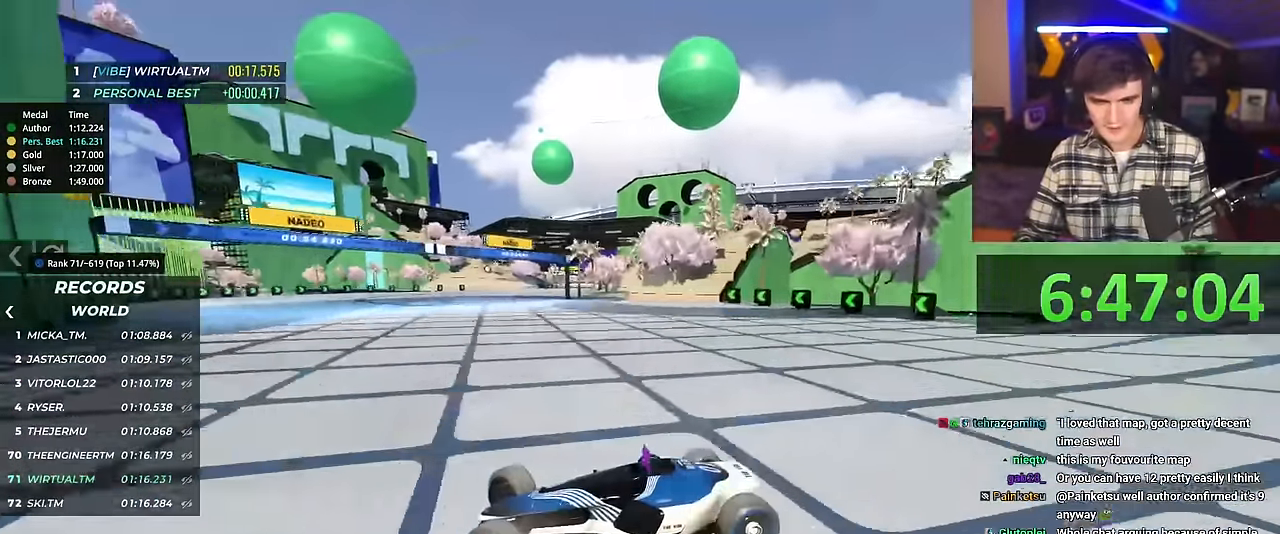
{"keys": ["right", "up"], "events": []}
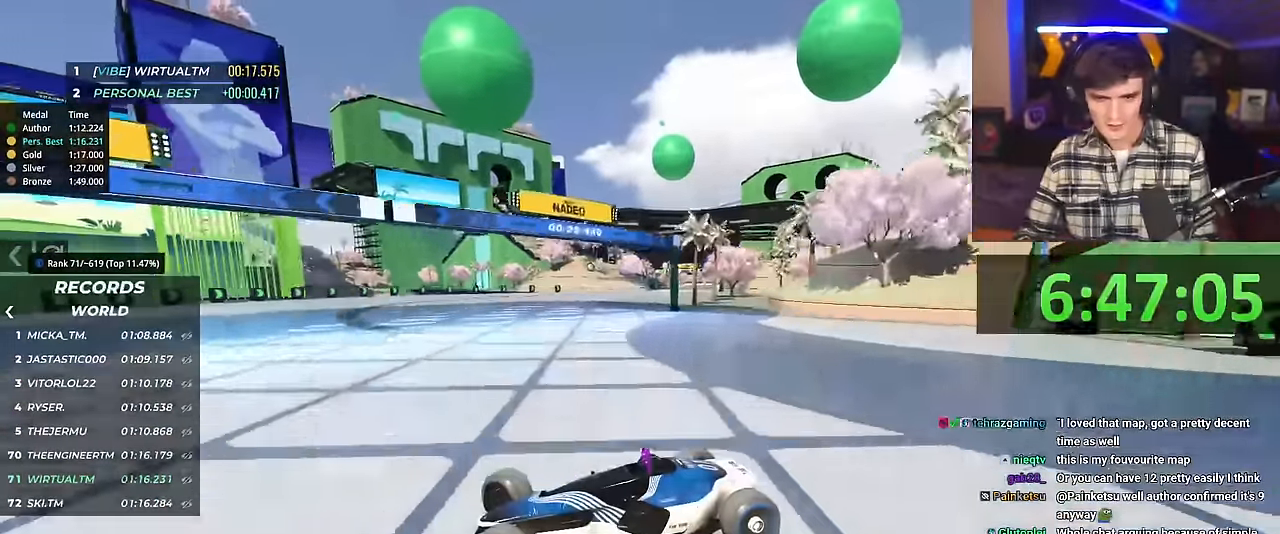
{"keys": [], "events": [[150, "brake", "down"], [300, "brake", "up"], [300, "right", "up"], [334, "up", "up"]]}
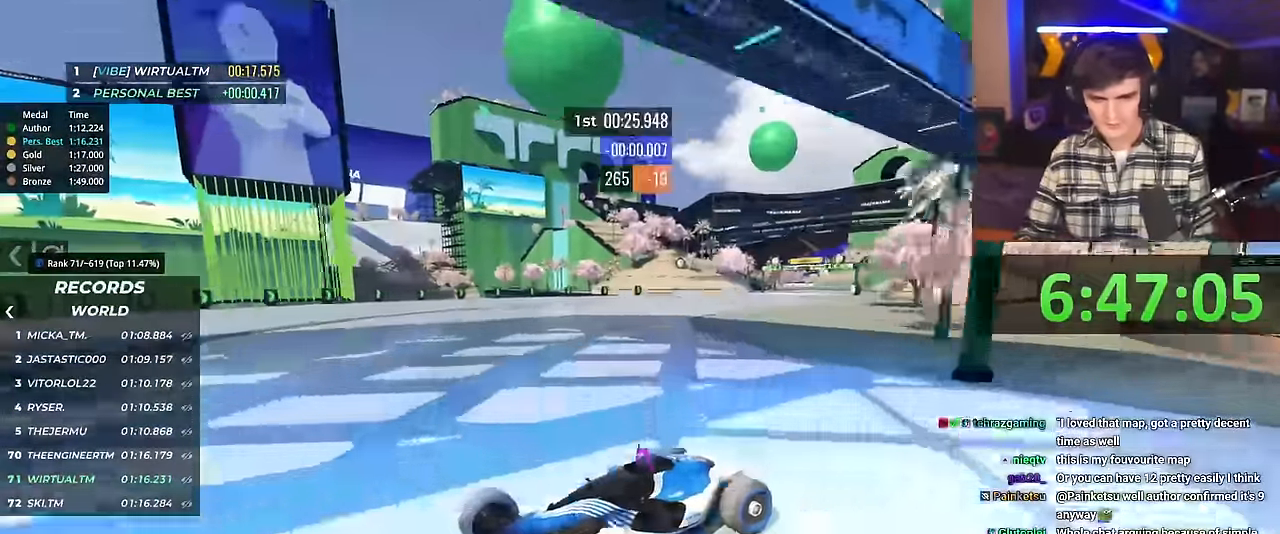
{"keys": ["left", "up"], "events": [[450, "left", "down"], [450, "up", "down"]]}
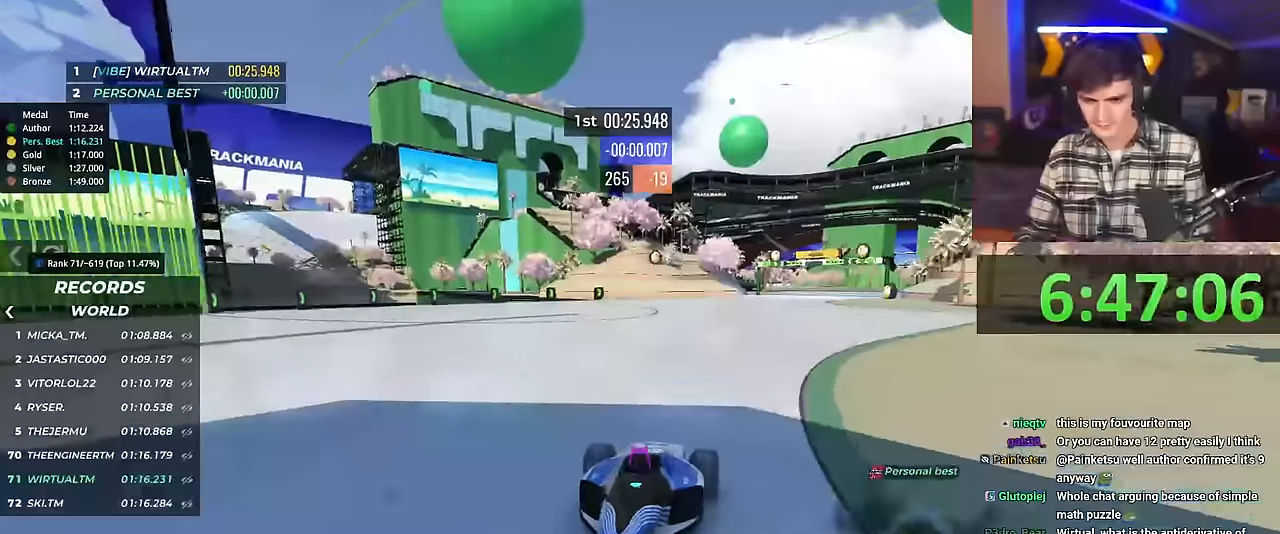
{"keys": ["left", "up"], "events": []}
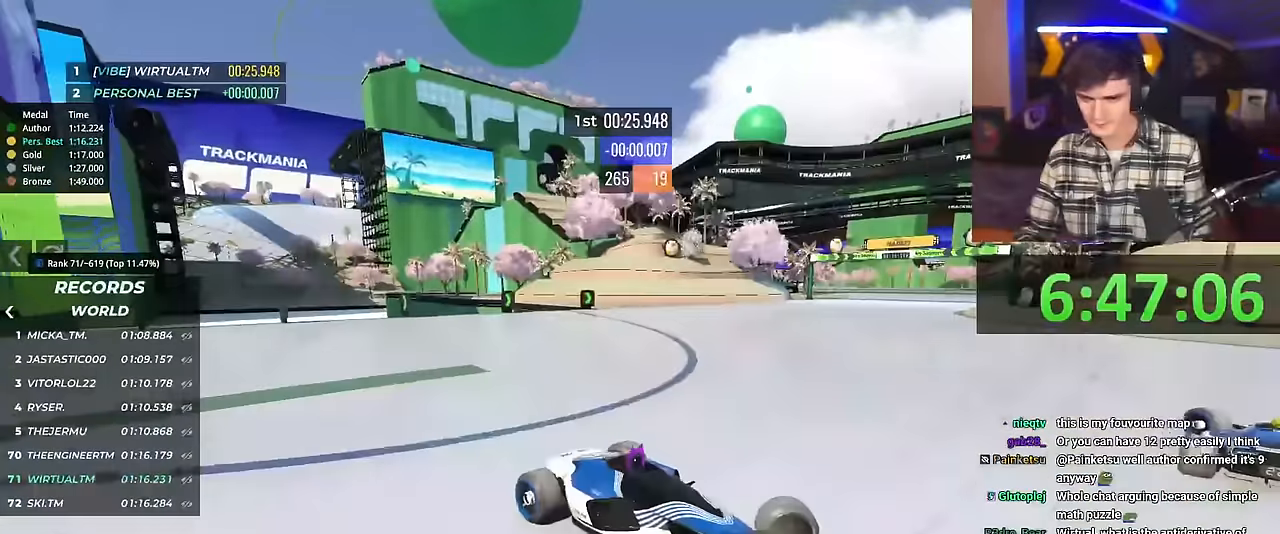
{"keys": ["left", "up"], "events": []}
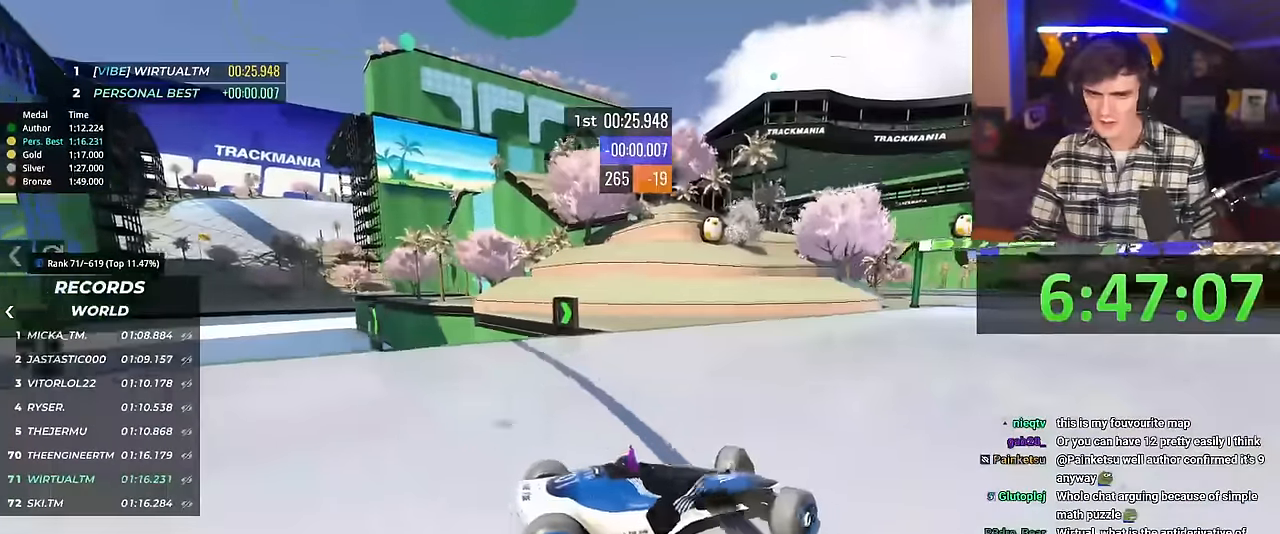
{"keys": ["up"], "events": [[151, "left", "up"]]}
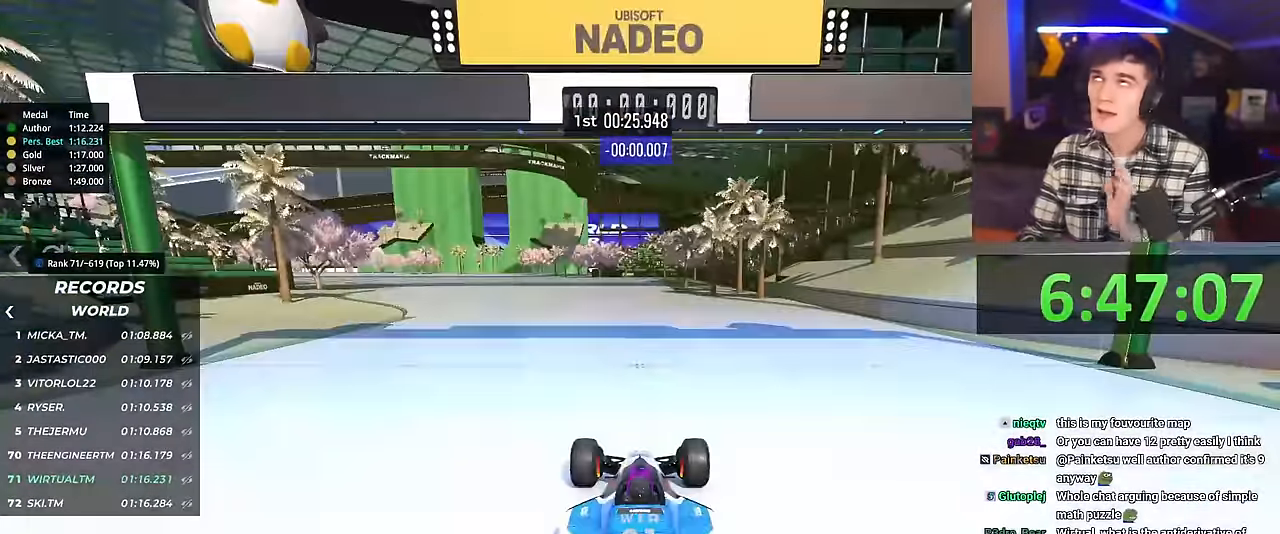
{"keys": ["up"], "events": []}
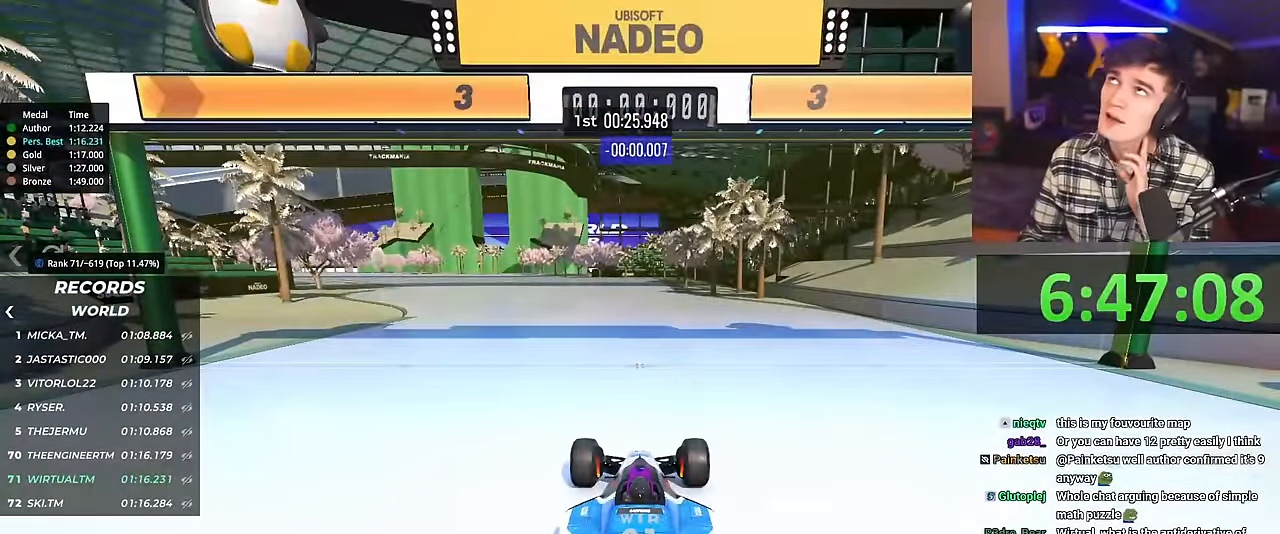
{"keys": ["left", "up"], "events": [[417, "left", "down"]]}
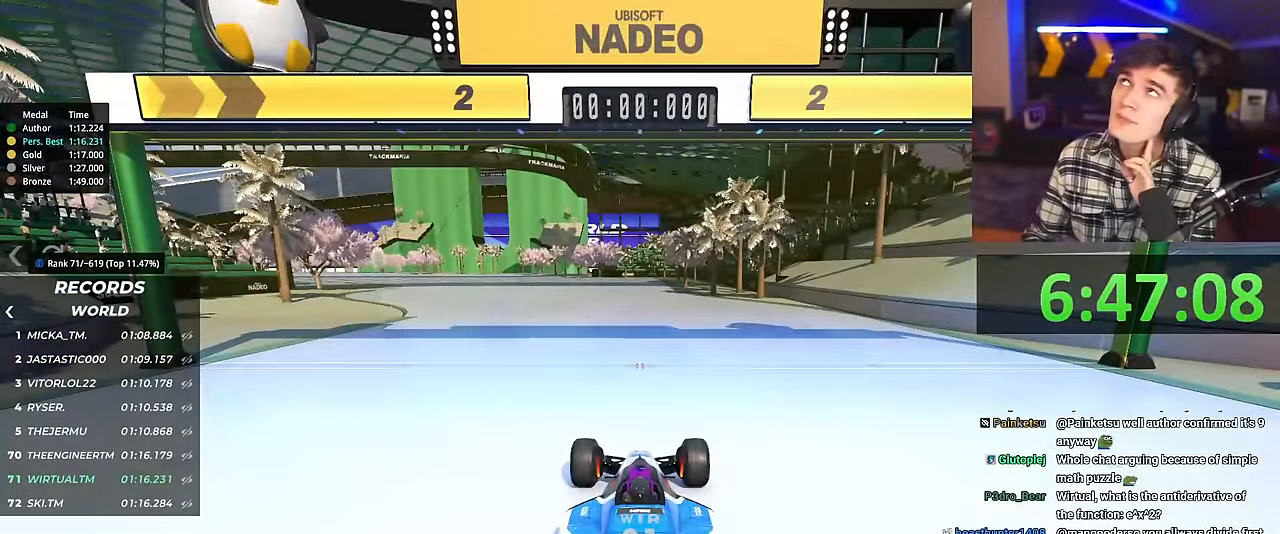
{"keys": ["left", "up"], "events": []}
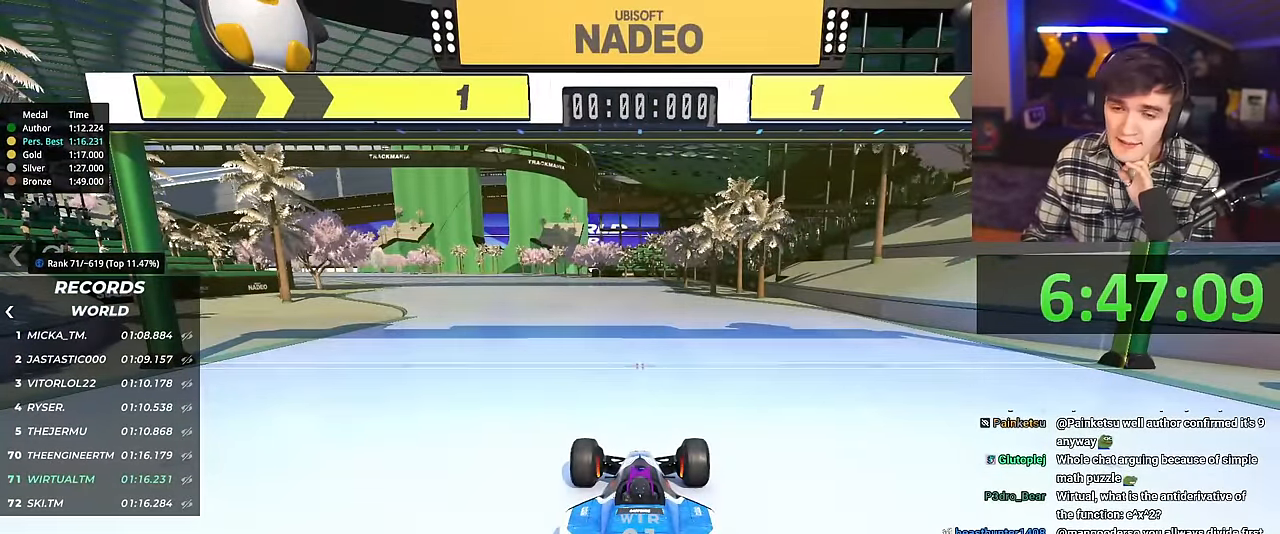
{"keys": ["left", "up"], "events": []}
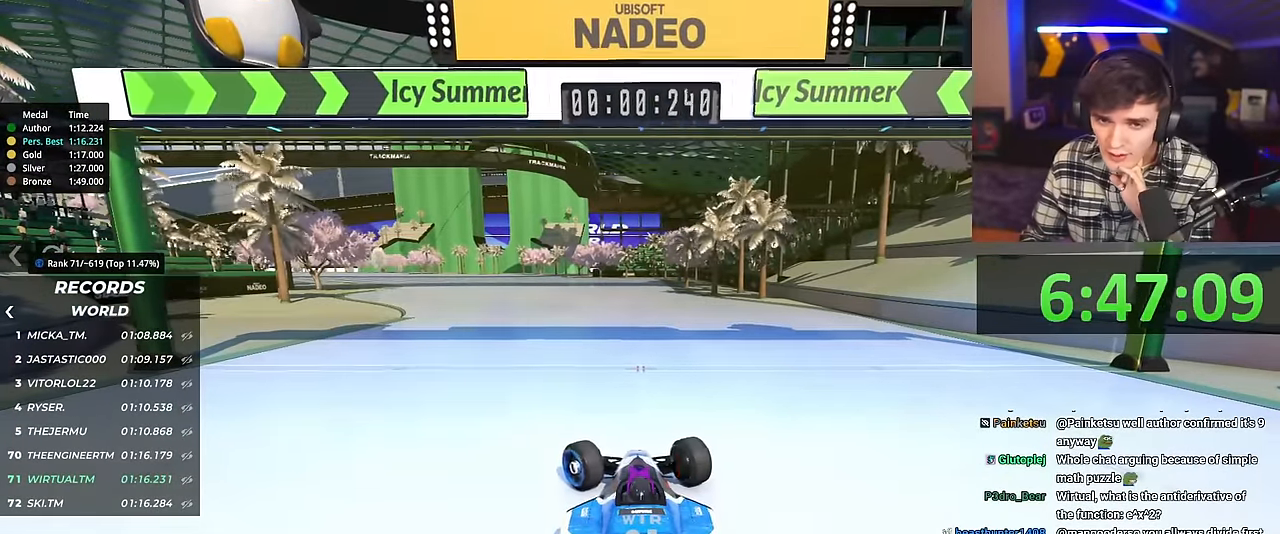
{"keys": ["up"], "events": [[133, "left", "up"], [367, "right", "down"], [417, "right", "up"]]}
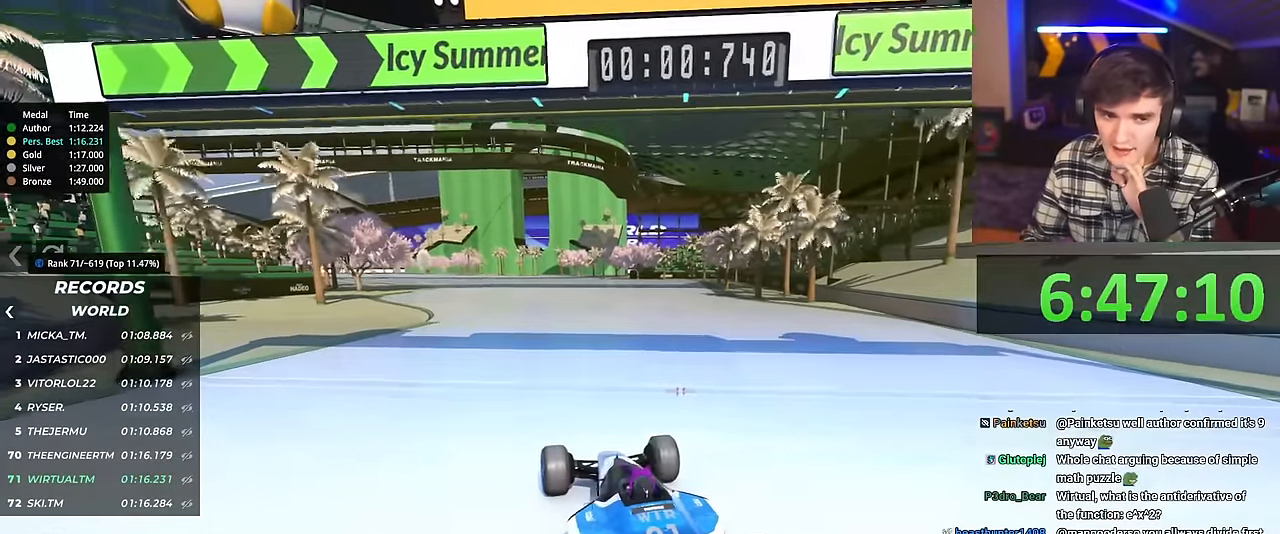
{"keys": ["up"], "events": [[434, "right", "down"], [468, "right", "up"]]}
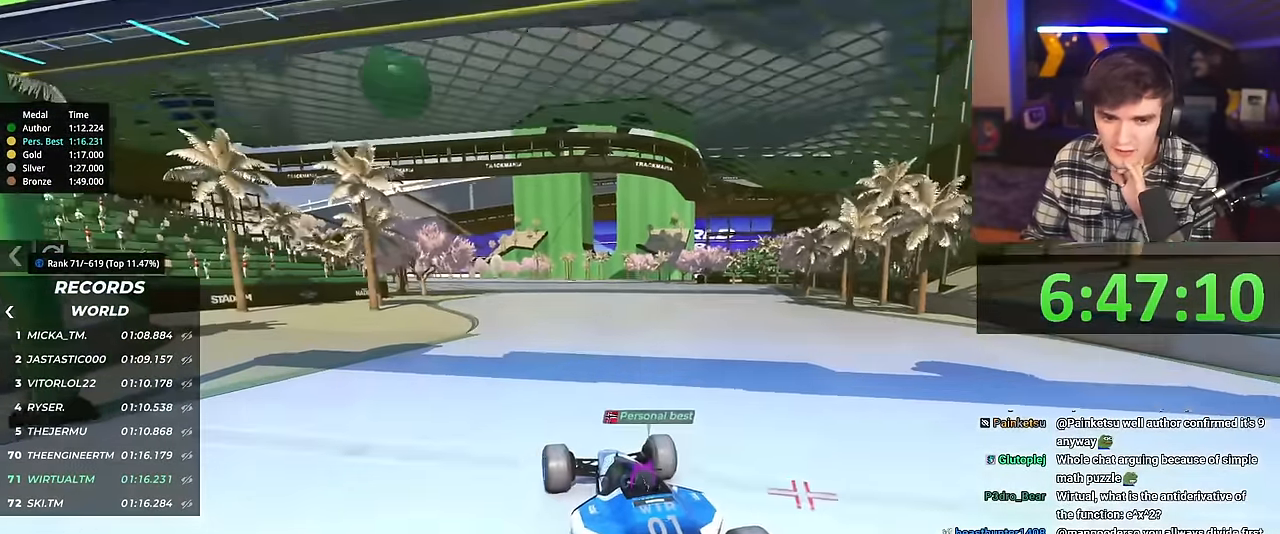
{"keys": ["up"], "events": []}
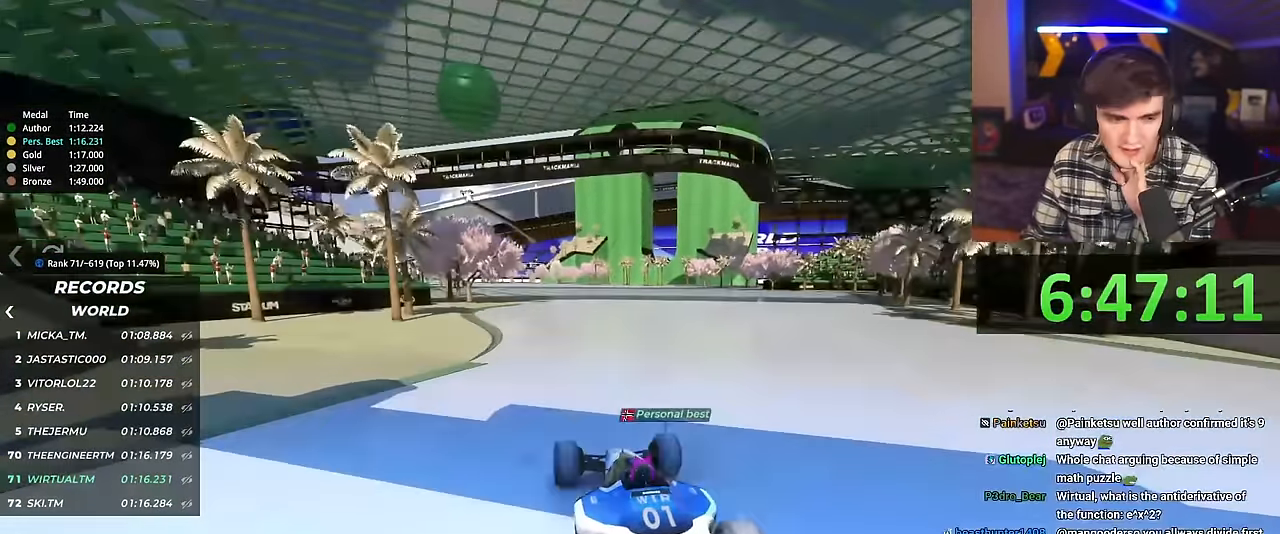
{"keys": ["up"], "events": []}
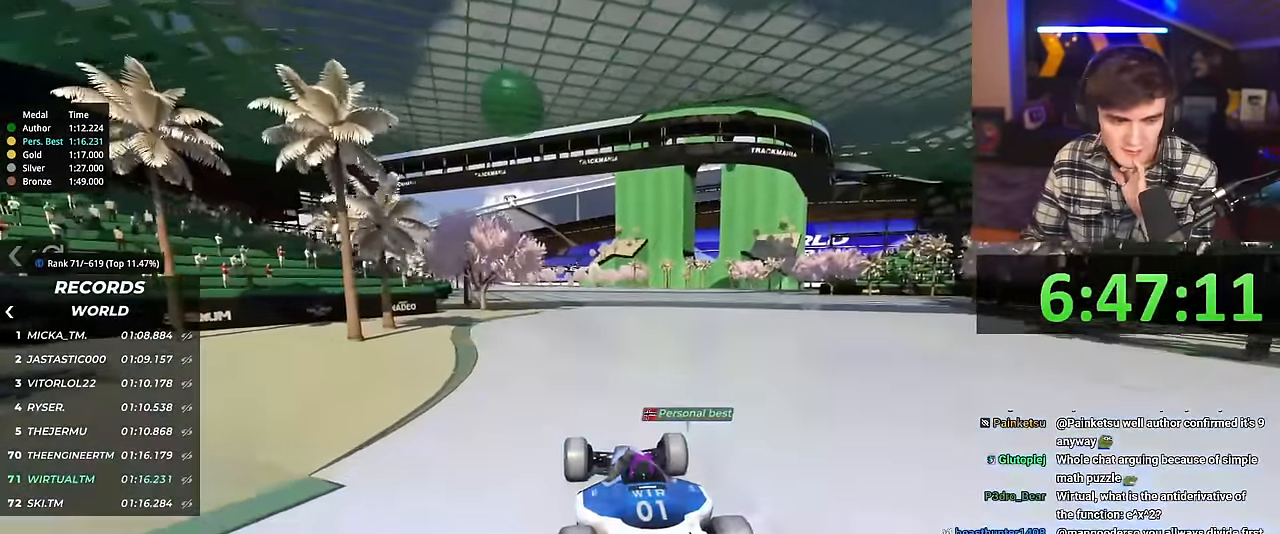
{"keys": ["up"], "events": []}
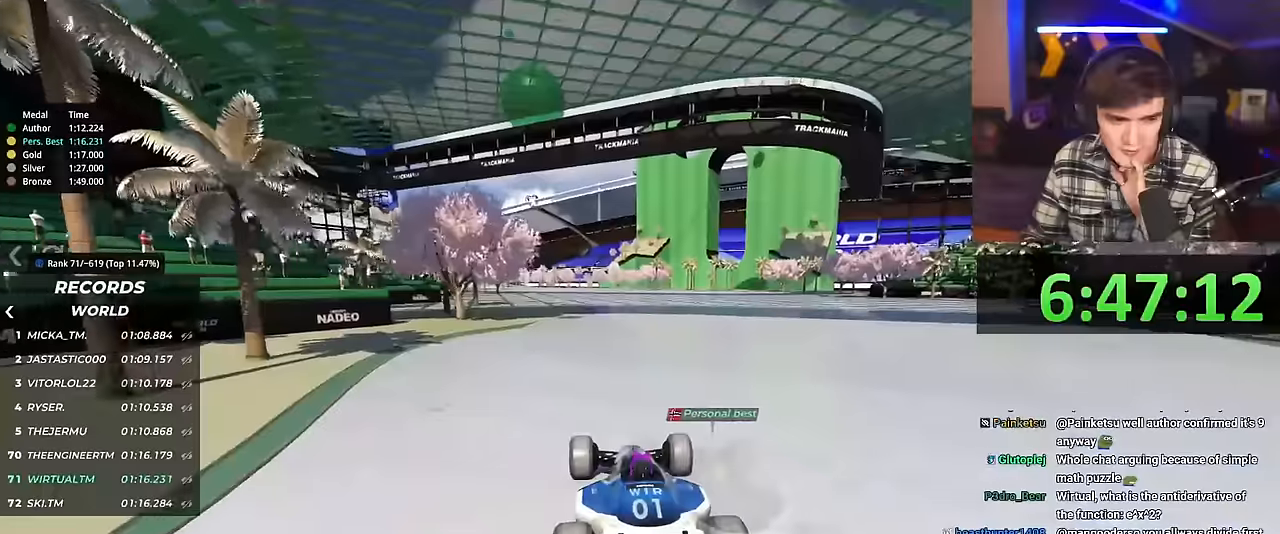
{"keys": ["up"], "events": []}
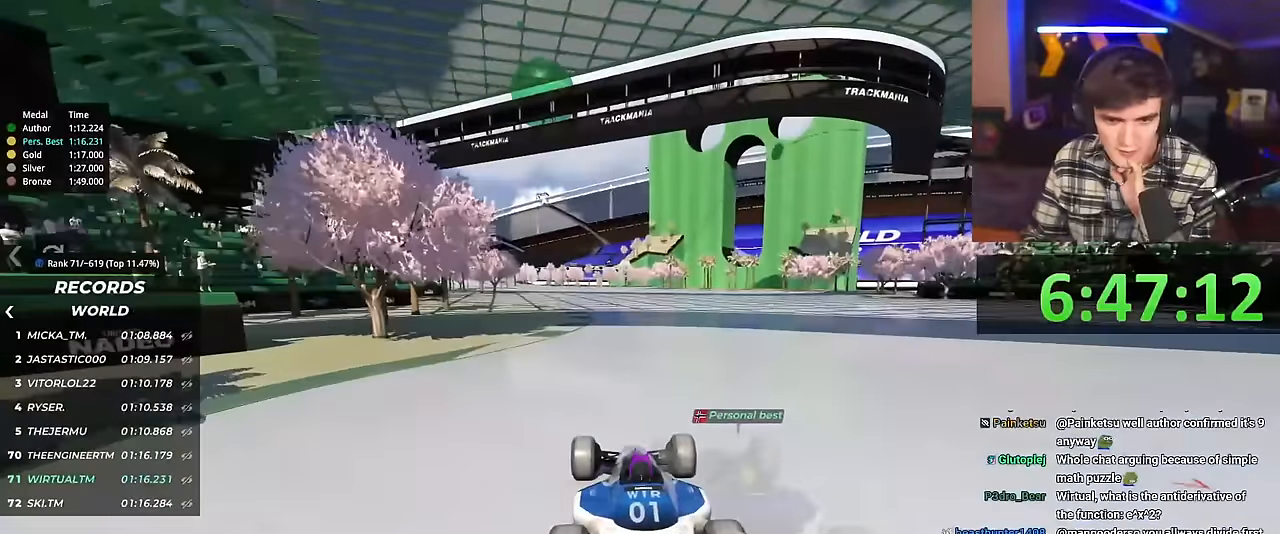
{"keys": ["up"], "events": [[250, "left", "down"], [300, "left", "up"]]}
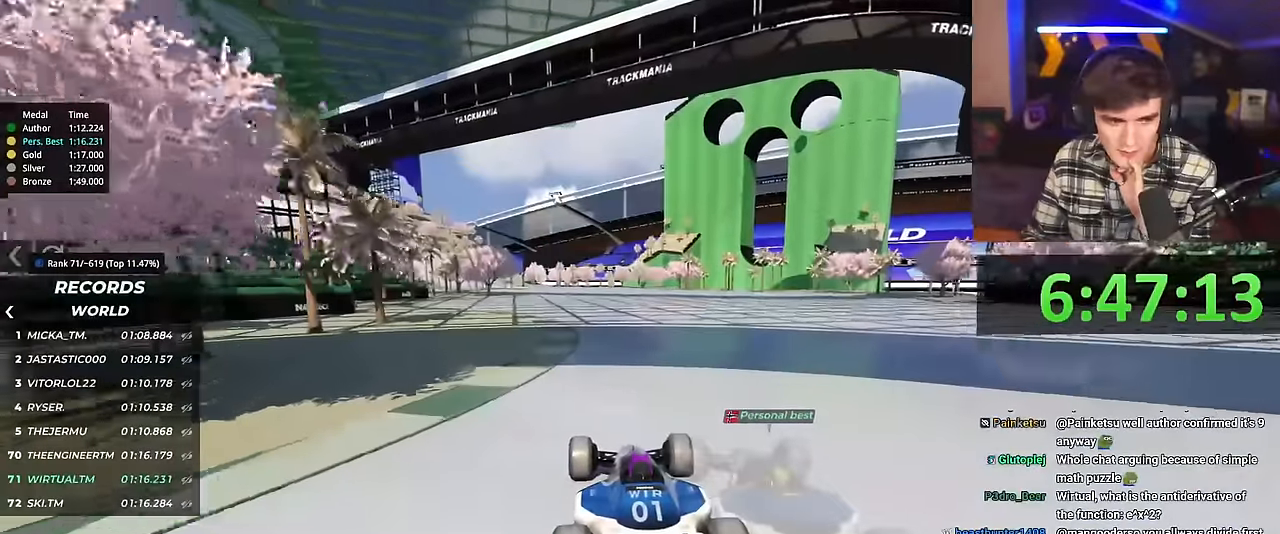
{"keys": ["up"], "events": []}
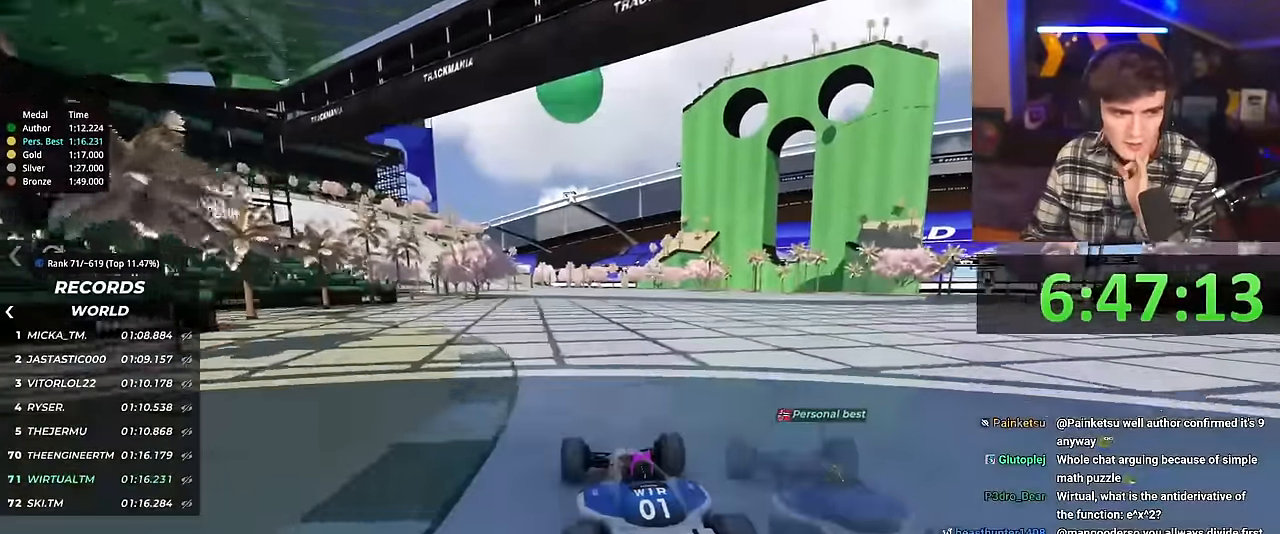
{"keys": ["up"], "events": []}
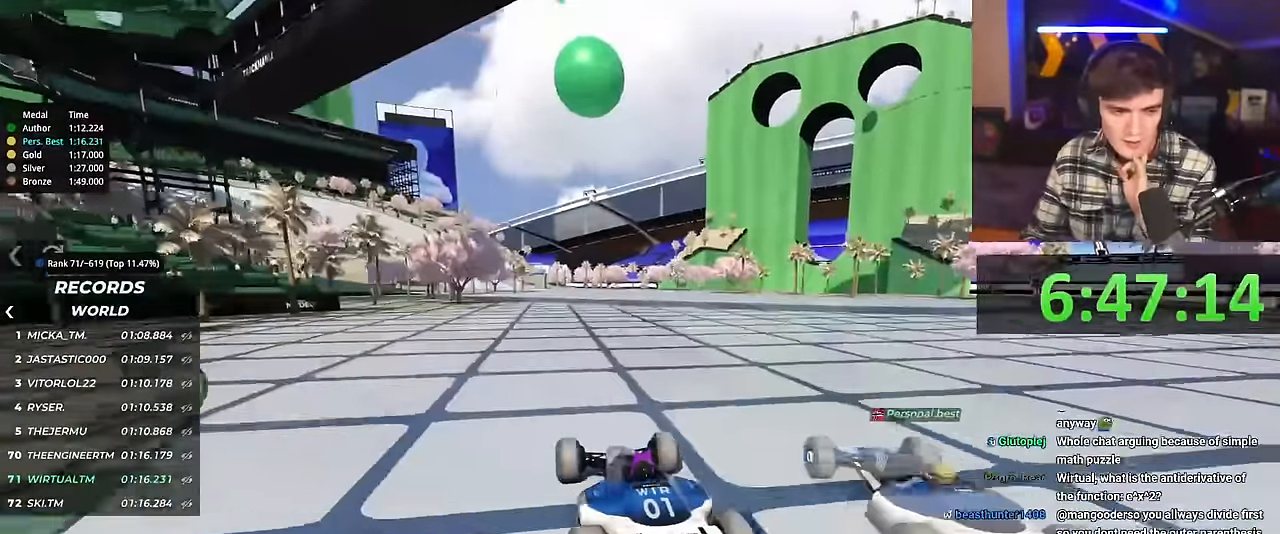
{"keys": ["up"], "events": [[17, "right", "down"], [117, "right", "up"]]}
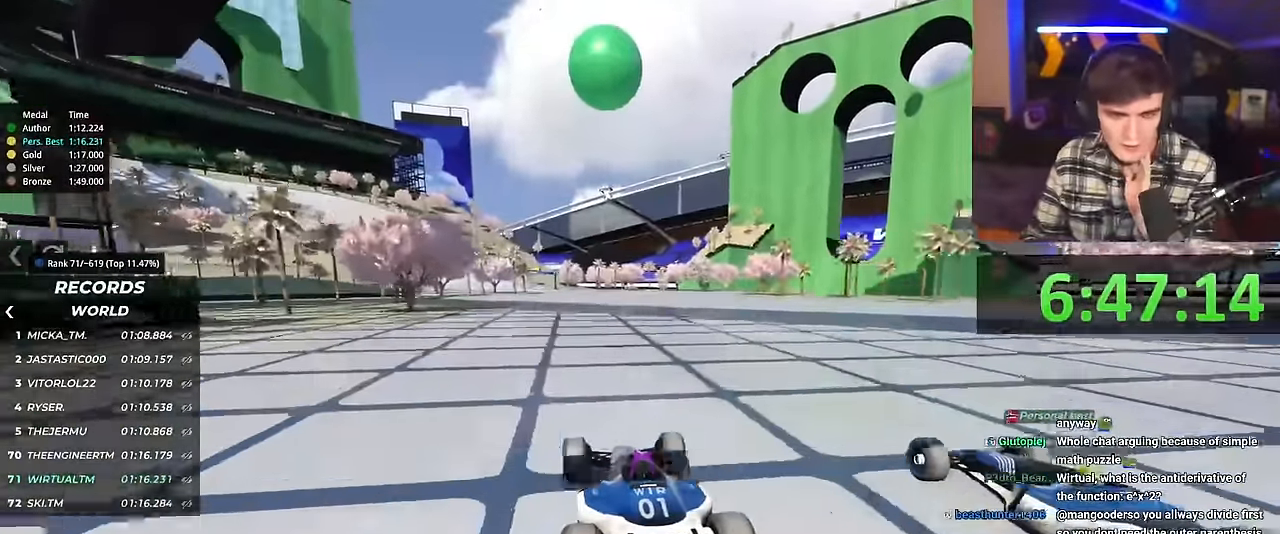
{"keys": ["up"], "events": []}
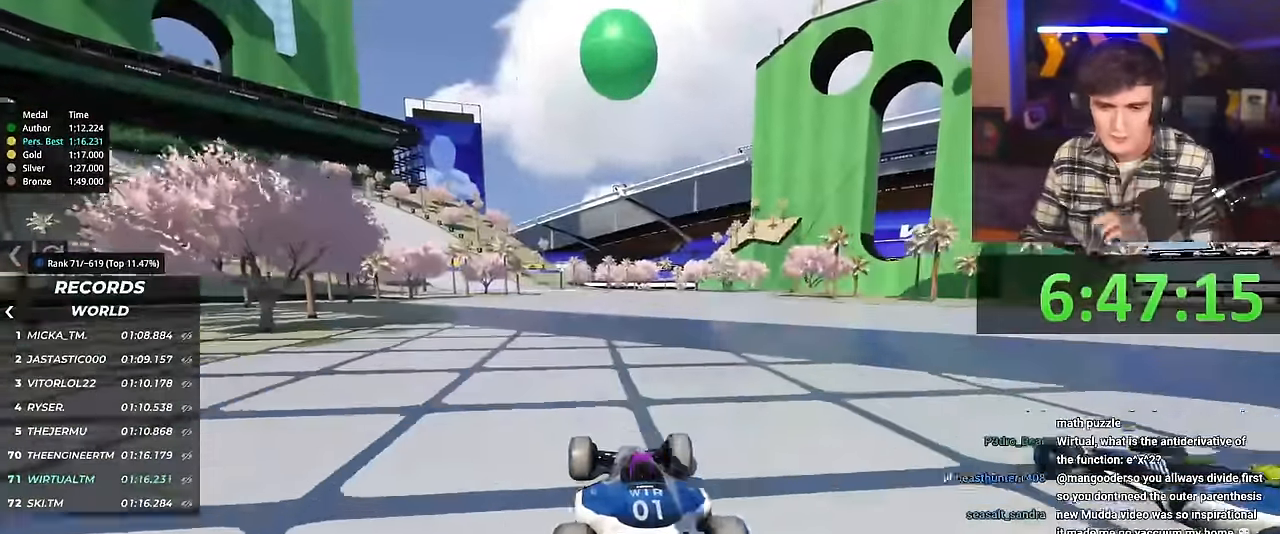
{"keys": ["up"], "events": []}
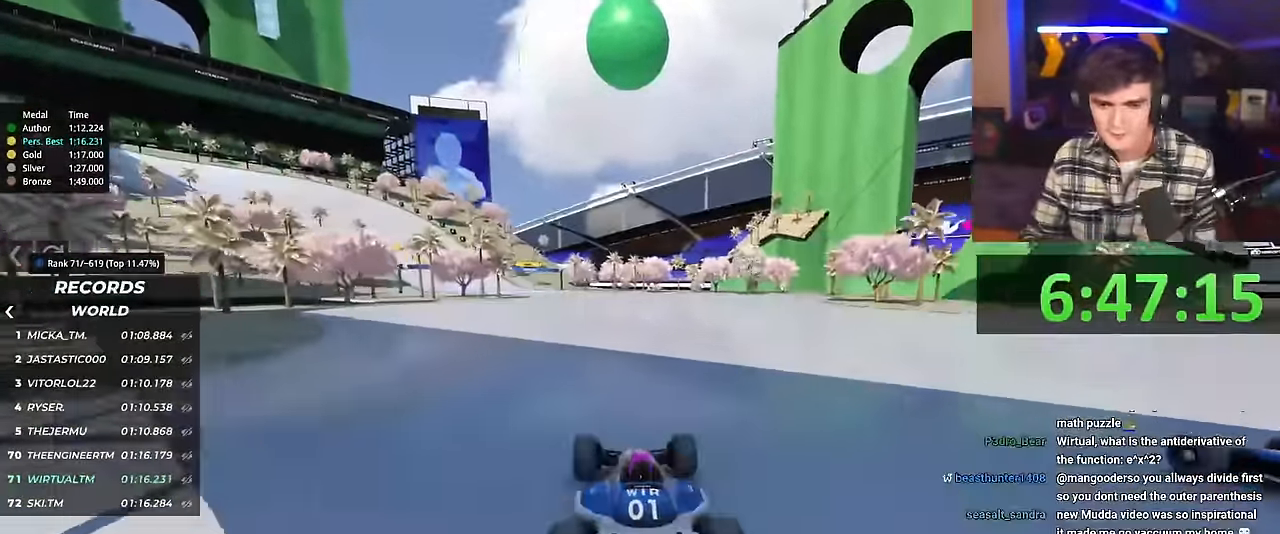
{"keys": ["up"], "events": []}
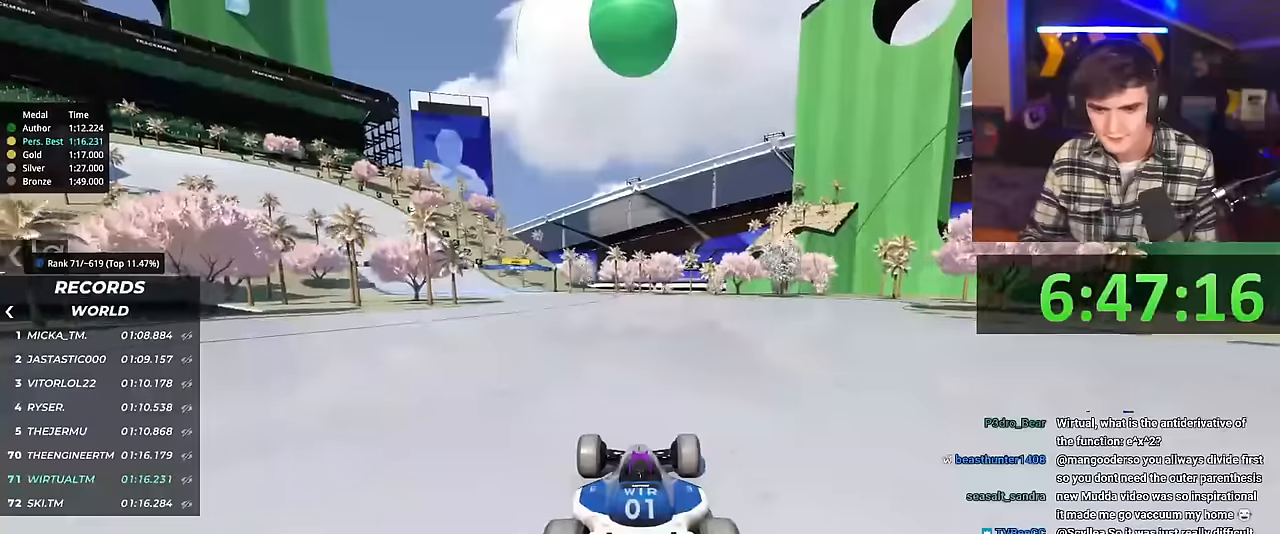
{"keys": ["left", "up"], "events": [[34, "left", "down"]]}
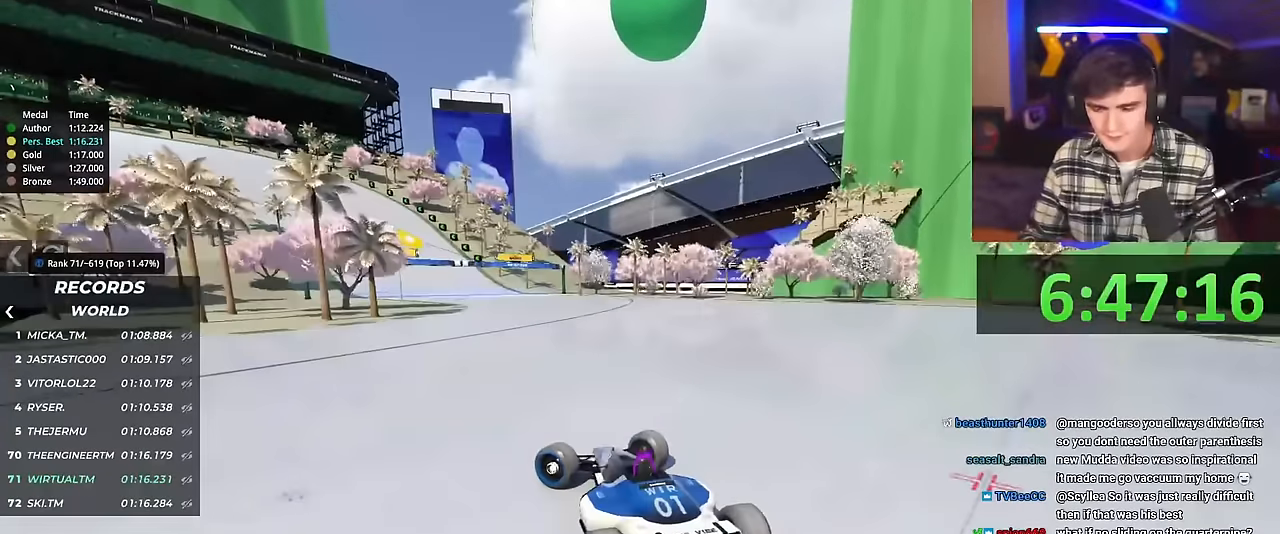
{"keys": ["right", "up"], "events": [[150, "left", "up"], [200, "right", "down"]]}
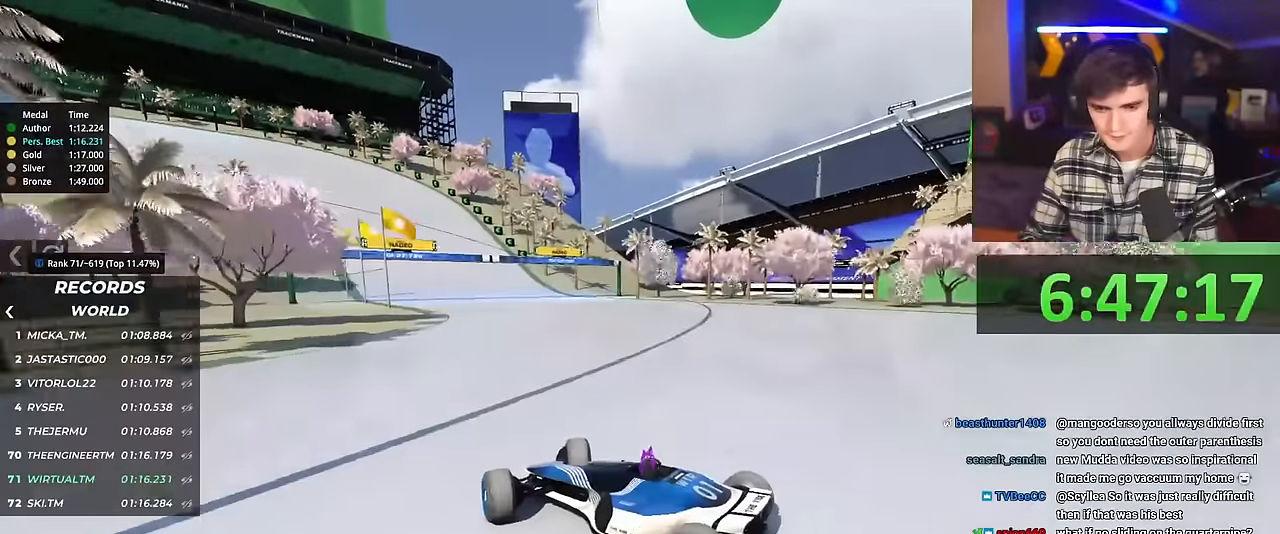
{"keys": ["right", "up"], "events": []}
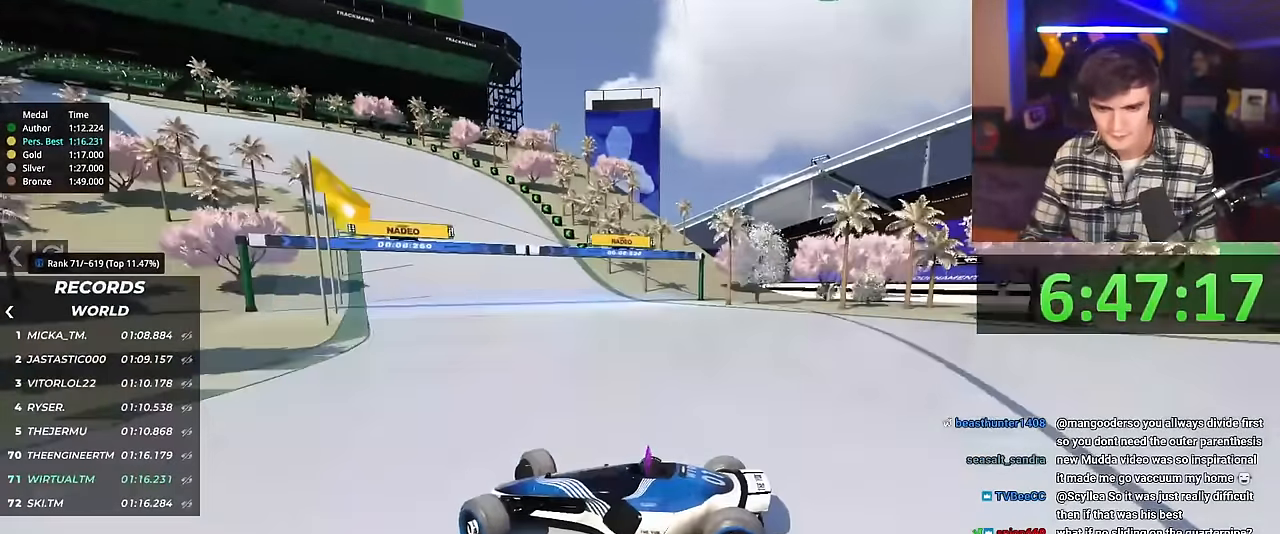
{"keys": ["right", "up"], "events": []}
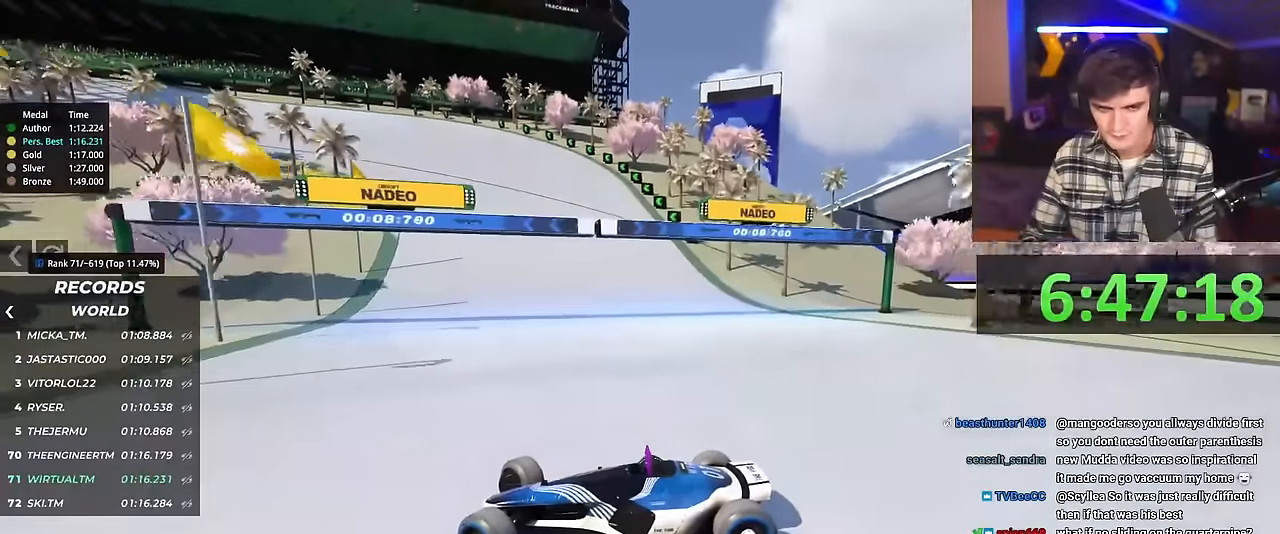
{"keys": ["right", "up"], "events": [[384, "brake", "down"], [417, "brake", "up"]]}